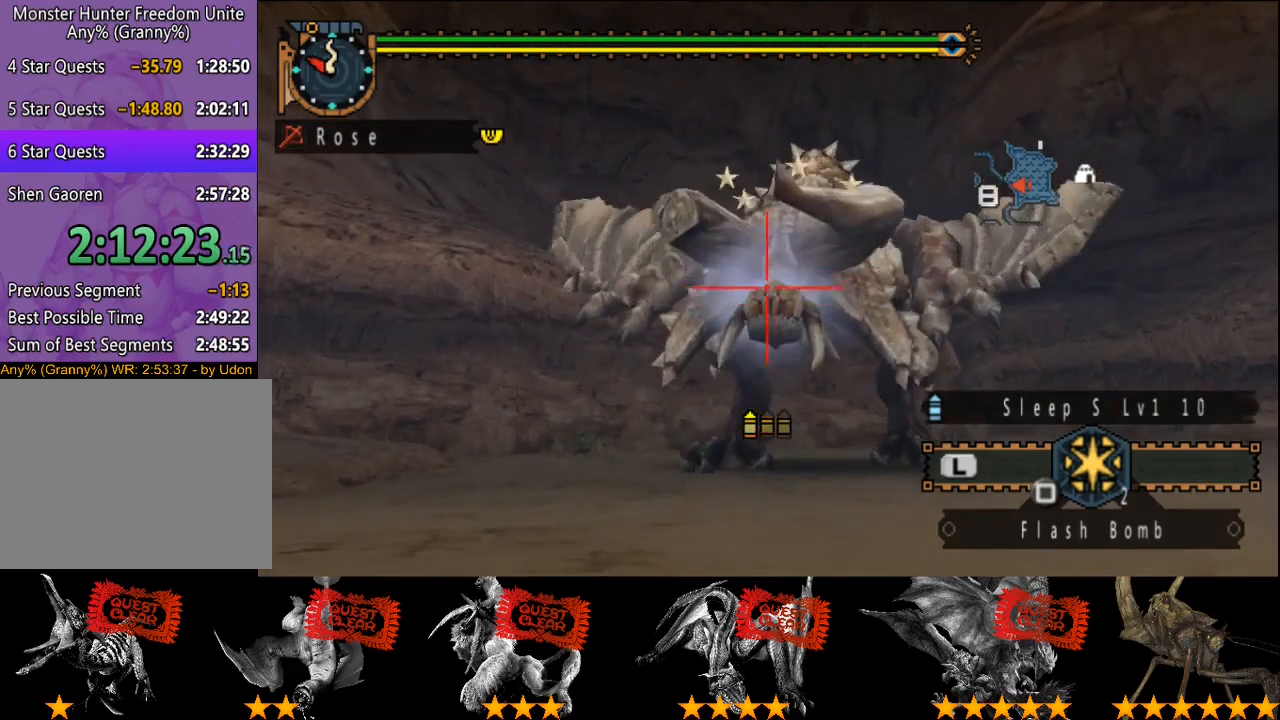
Gameplay with a controller (PlayStation layout); each line is a JSON object with the inputs held at the frame after it. "events" lists button and stick changes between this image and that frame as [ms after this image, input, new state], when the widget could be followed in between. Not read: L3 R3.
{"buttons": [], "left_stick": "center", "right_stick": "center", "events": [[67, "CIRCLE", "up"], [133, "CIRCLE", "down"], [233, "CIRCLE", "up"]]}
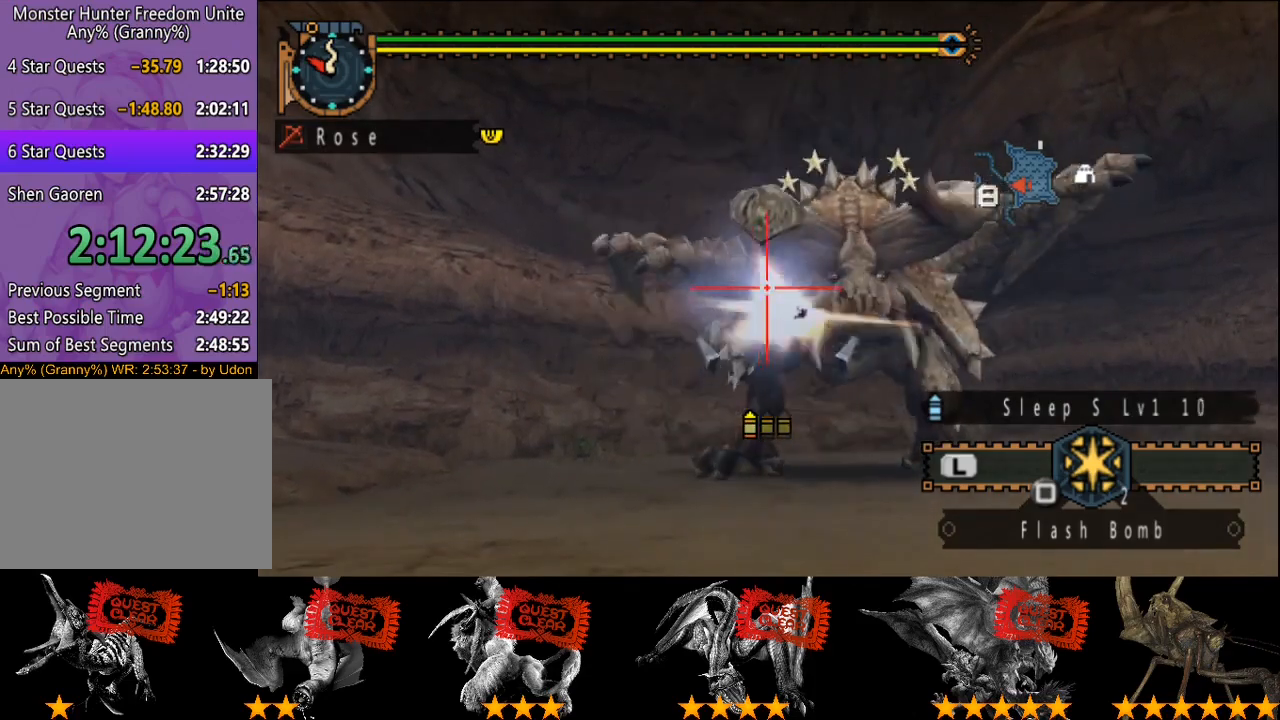
{"buttons": [], "left_stick": "center", "right_stick": "center", "events": [[50, "left_stick", "up-right"], [117, "CIRCLE", "down"], [350, "CIRCLE", "up"], [350, "left_stick", "center"], [383, "CIRCLE", "down"], [483, "CIRCLE", "up"]]}
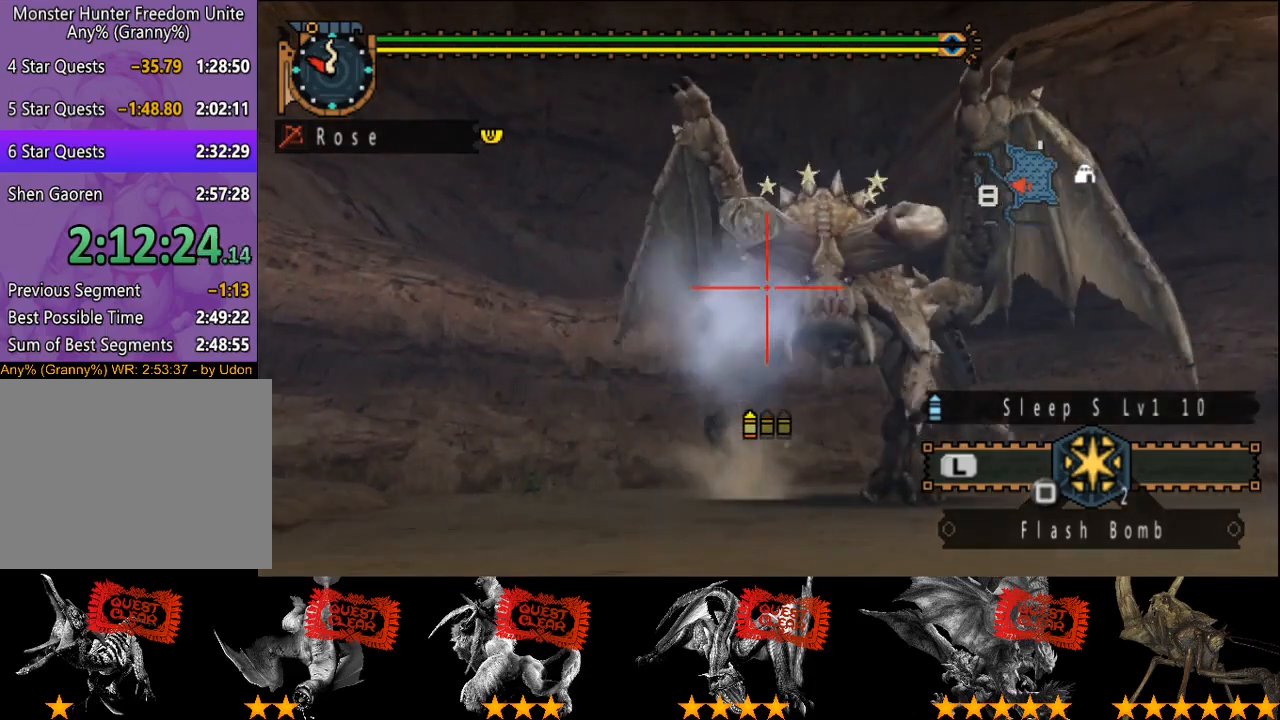
{"buttons": ["TRIANGLE"], "left_stick": "center", "right_stick": "center", "events": [[117, "TRIANGLE", "down"], [183, "TRIANGLE", "up"], [233, "TRIANGLE", "down"], [300, "TRIANGLE", "up"], [367, "TRIANGLE", "down"], [433, "TRIANGLE", "up"], [500, "TRIANGLE", "down"]]}
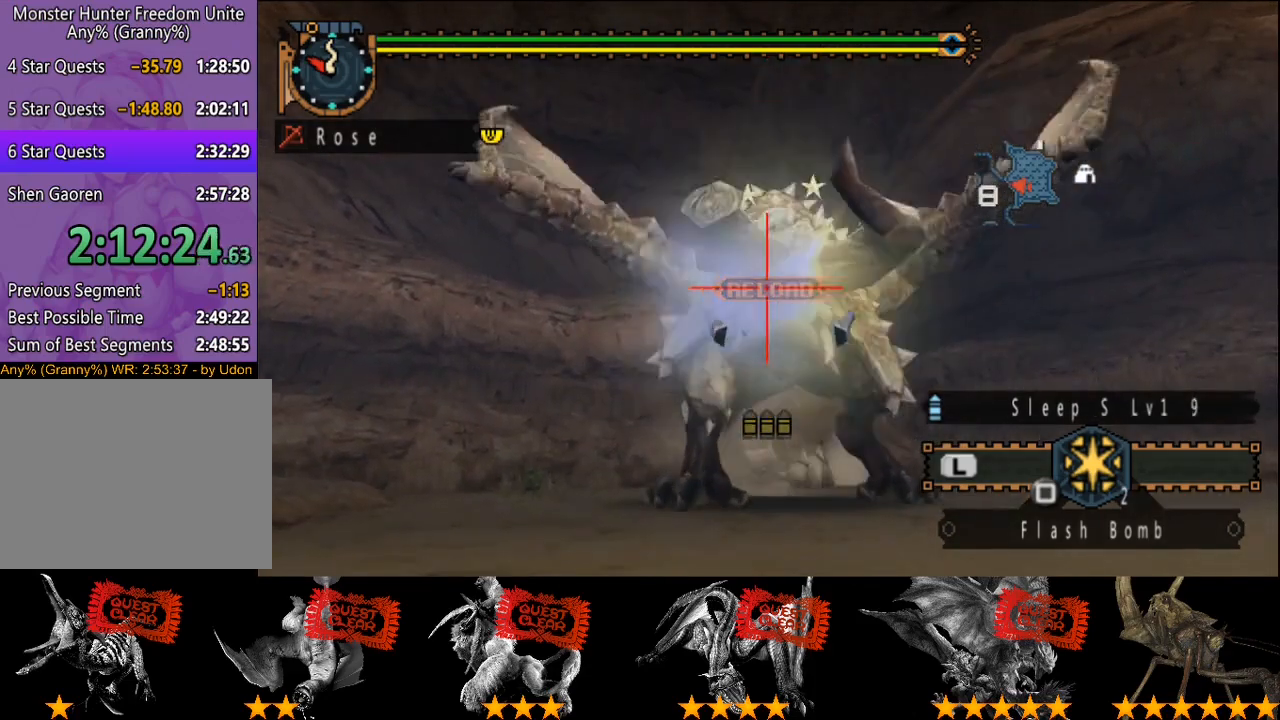
{"buttons": [], "left_stick": "down", "right_stick": "center", "events": [[100, "TRIANGLE", "up"], [167, "TRIANGLE", "down"], [233, "TRIANGLE", "up"], [233, "left_stick", "down"], [300, "TRIANGLE", "down"], [367, "TRIANGLE", "up"], [400, "TRIANGLE", "down"], [500, "TRIANGLE", "up"]]}
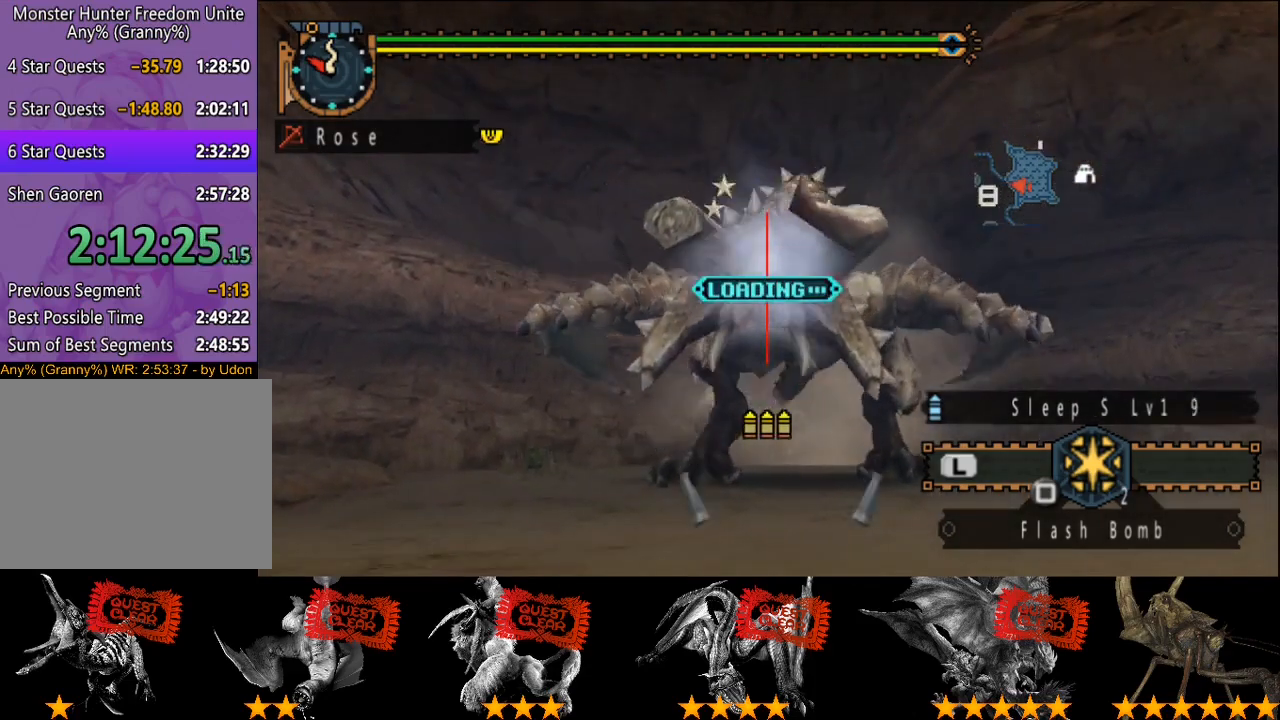
{"buttons": [], "left_stick": "center", "right_stick": "center", "events": [[67, "TRIANGLE", "down"], [67, "left_stick", "center"], [100, "TRIANGLE", "up"], [383, "CIRCLE", "down"], [450, "CIRCLE", "up"]]}
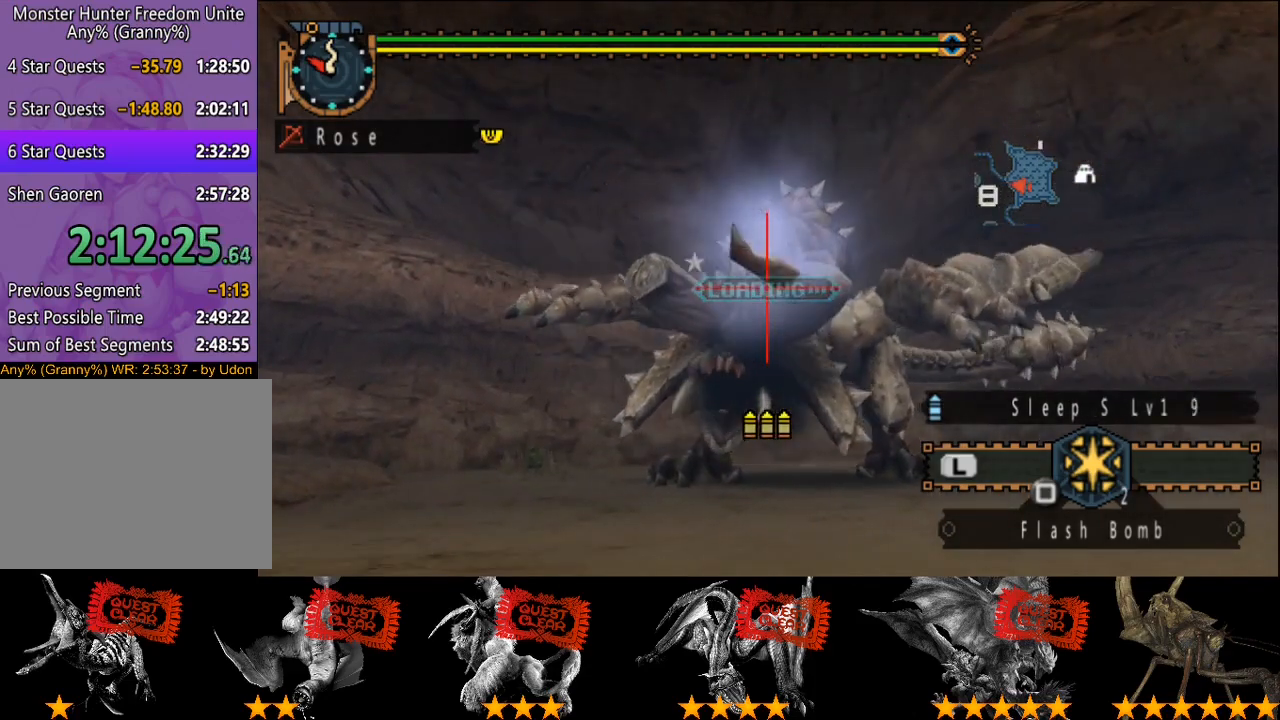
{"buttons": ["CIRCLE"], "left_stick": "center", "right_stick": "center", "events": [[17, "CIRCLE", "down"], [83, "CIRCLE", "up"], [150, "CIRCLE", "down"], [217, "CIRCLE", "up"], [283, "CIRCLE", "down"], [383, "CIRCLE", "up"], [450, "CIRCLE", "down"]]}
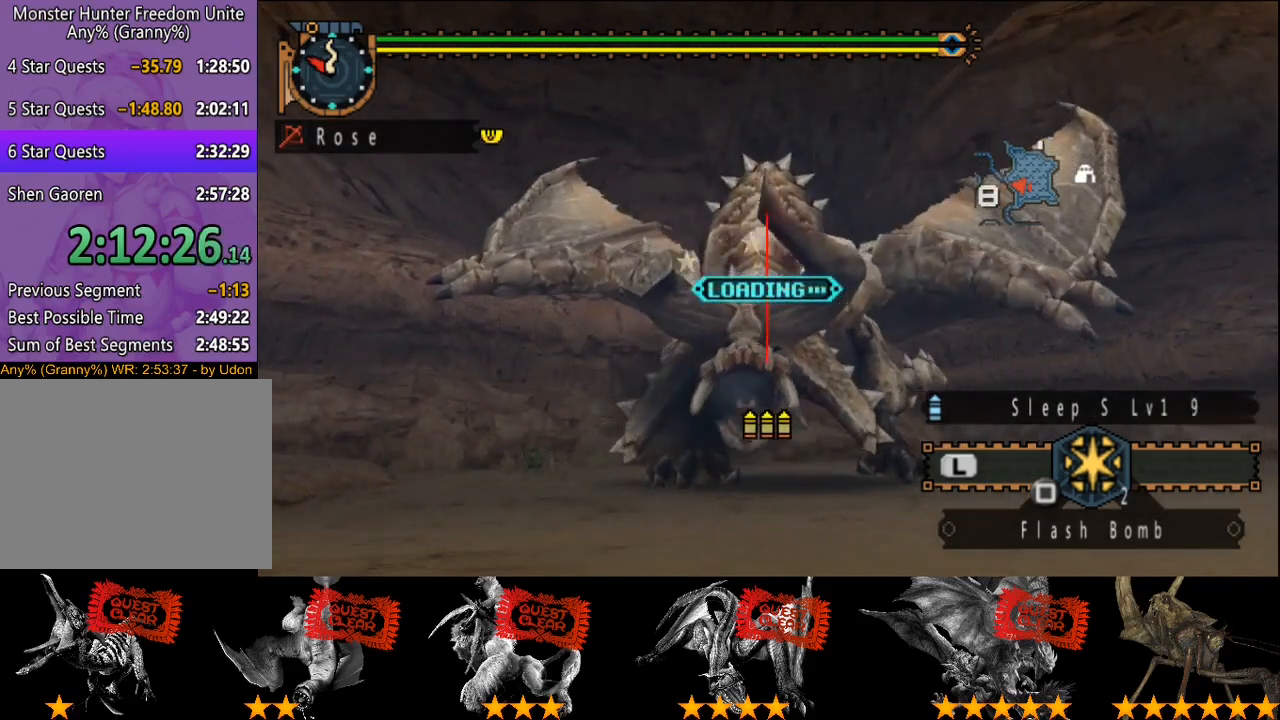
{"buttons": ["CIRCLE"], "left_stick": "center", "right_stick": "center", "events": [[17, "CIRCLE", "up"], [83, "CIRCLE", "down"], [150, "CIRCLE", "up"], [233, "CIRCLE", "down"], [317, "CIRCLE", "up"], [367, "CIRCLE", "down"], [433, "CIRCLE", "up"], [500, "CIRCLE", "down"]]}
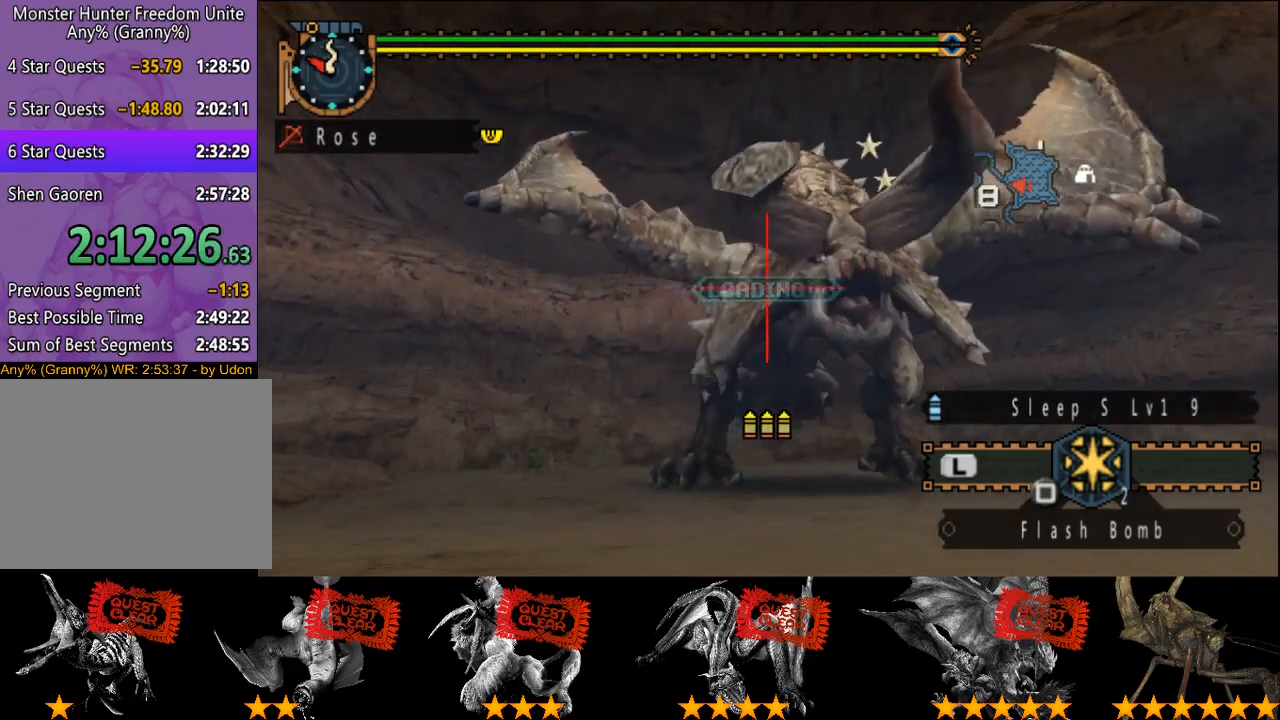
{"buttons": ["CIRCLE"], "left_stick": "center", "right_stick": "center", "events": [[100, "CIRCLE", "up"], [133, "left_stick", "right"], [167, "CIRCLE", "down"], [267, "CIRCLE", "up"], [333, "CIRCLE", "down"], [400, "CIRCLE", "up"], [400, "left_stick", "center"], [467, "CIRCLE", "down"]]}
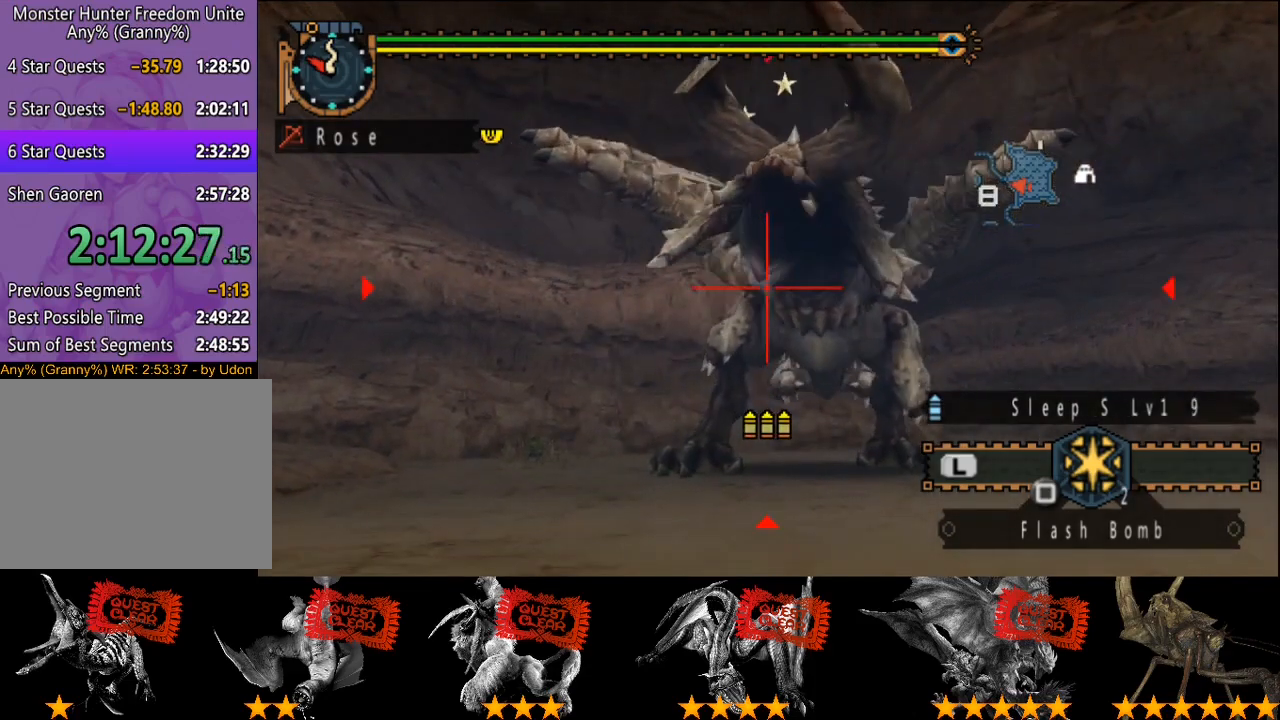
{"buttons": [], "left_stick": "center", "right_stick": "center", "events": [[67, "CIRCLE", "up"], [133, "CIRCLE", "down"], [200, "CIRCLE", "up"], [267, "CIRCLE", "down"], [333, "CIRCLE", "up"], [400, "CIRCLE", "down"], [500, "CIRCLE", "up"]]}
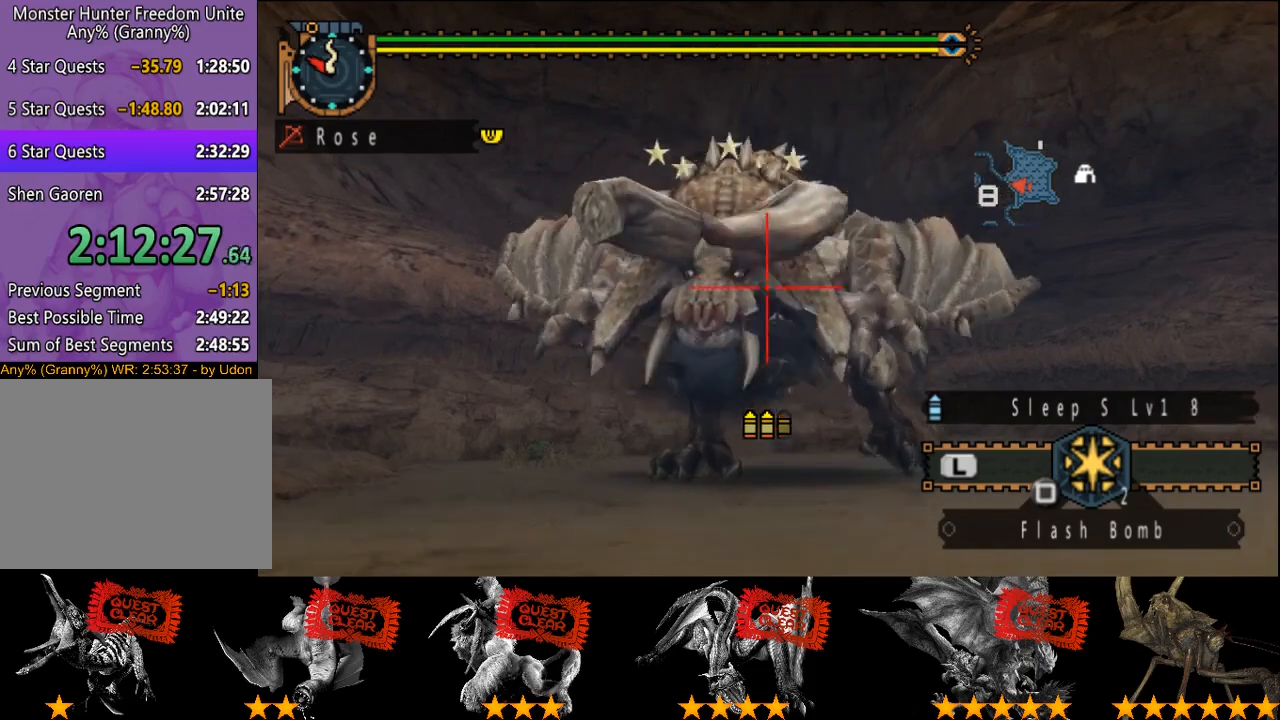
{"buttons": ["CIRCLE"], "left_stick": "center", "right_stick": "center", "events": [[283, "CIRCLE", "down"], [350, "CIRCLE", "up"], [350, "left_stick", "up-right"], [417, "CIRCLE", "down"], [483, "left_stick", "center"]]}
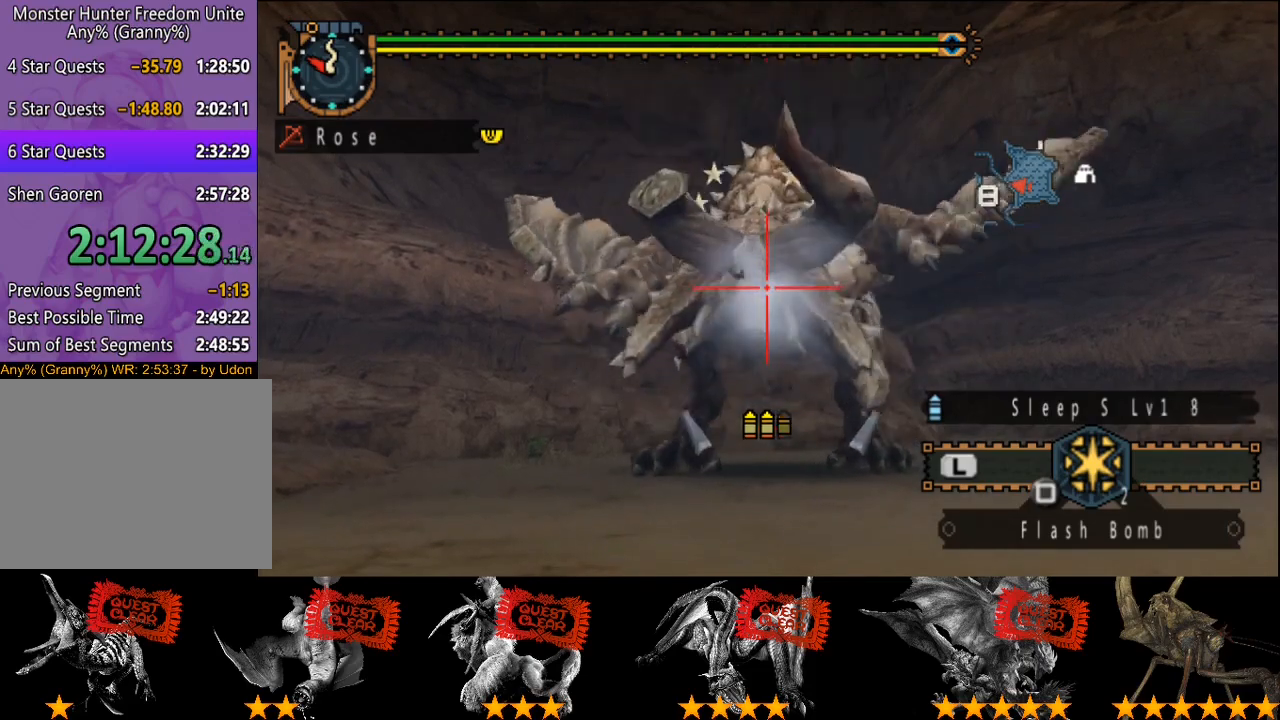
{"buttons": [], "left_stick": "center", "right_stick": "center", "events": [[17, "CIRCLE", "up"], [83, "CIRCLE", "down"], [150, "CIRCLE", "up"], [217, "CIRCLE", "down"], [283, "CIRCLE", "up"]]}
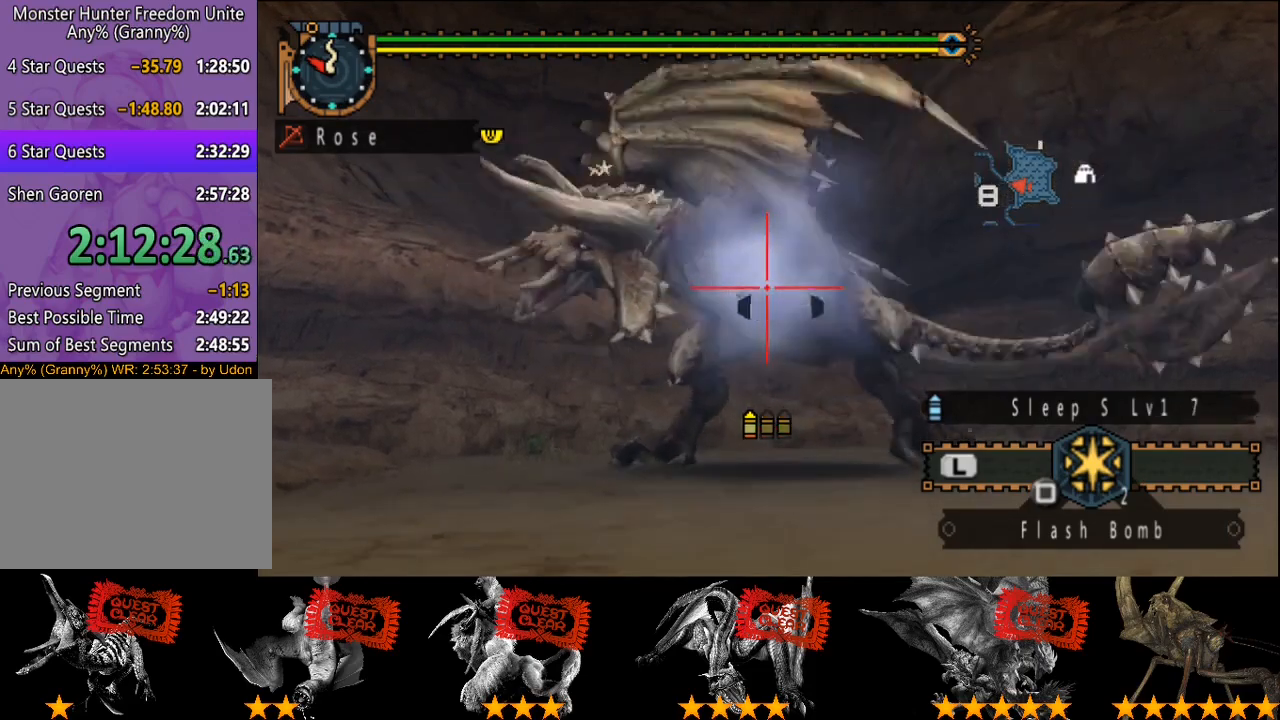
{"buttons": ["CIRCLE"], "left_stick": "up", "right_stick": "center", "events": [[250, "left_stick", "up-right"], [283, "CIRCLE", "down"], [350, "CIRCLE", "up"], [350, "left_stick", "up"], [450, "CIRCLE", "down"]]}
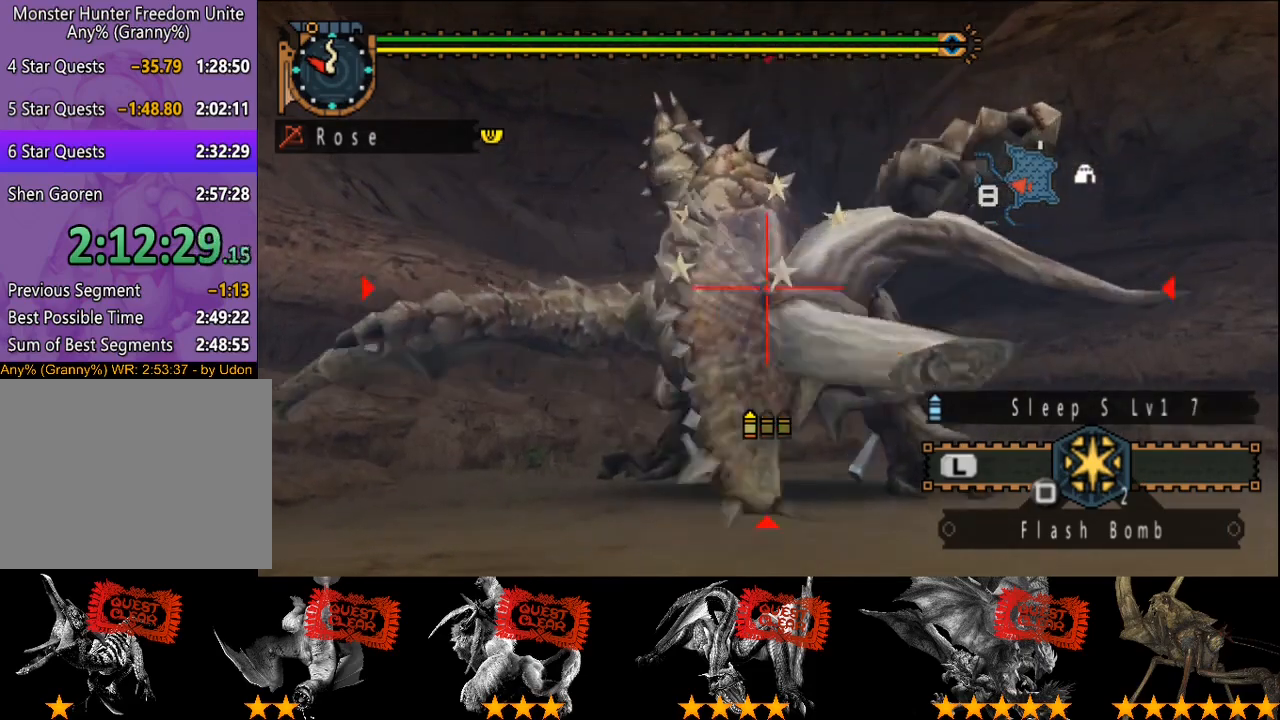
{"buttons": ["TRIANGLE"], "left_stick": "center", "right_stick": "center", "events": [[17, "CIRCLE", "up"], [83, "CIRCLE", "down"], [150, "left_stick", "center"], [167, "CIRCLE", "up"], [300, "TRIANGLE", "down"], [400, "TRIANGLE", "up"], [467, "TRIANGLE", "down"]]}
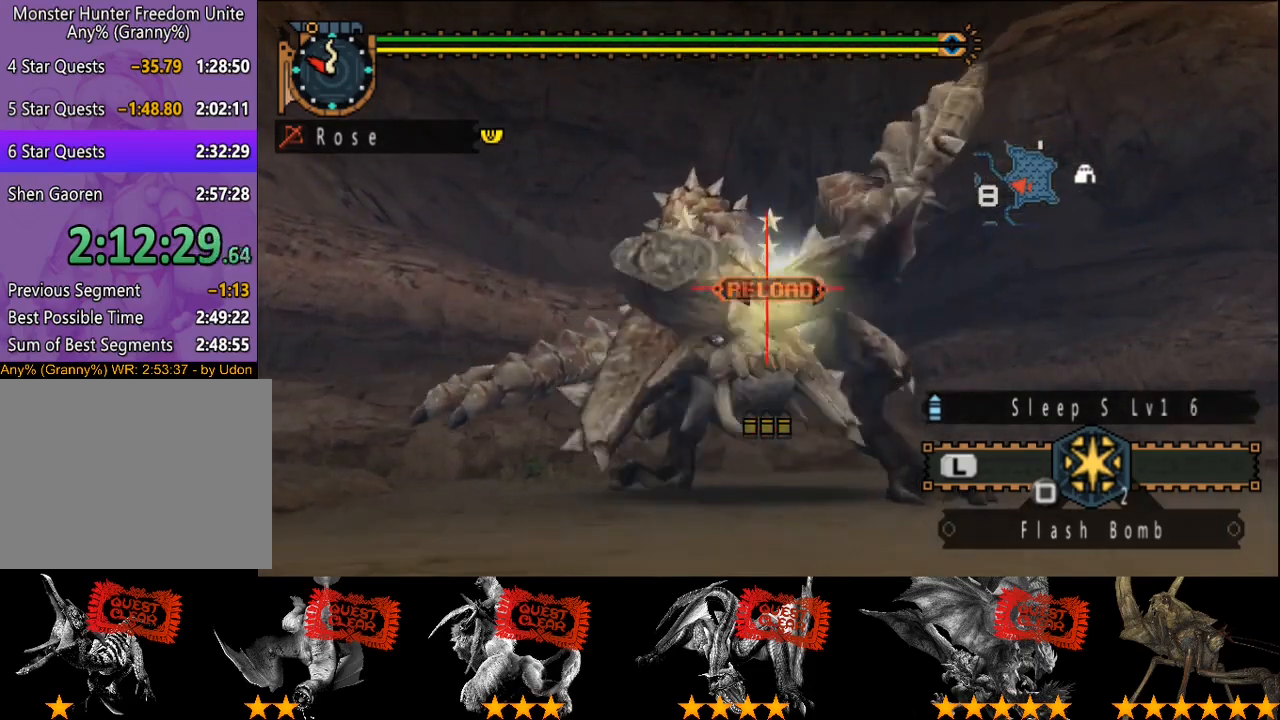
{"buttons": ["TRIANGLE"], "left_stick": "center", "right_stick": "center", "events": [[33, "TRIANGLE", "up"], [100, "TRIANGLE", "down"], [167, "TRIANGLE", "up"], [233, "TRIANGLE", "down"], [333, "TRIANGLE", "up"], [367, "TRIANGLE", "down"], [433, "TRIANGLE", "up"], [500, "TRIANGLE", "down"]]}
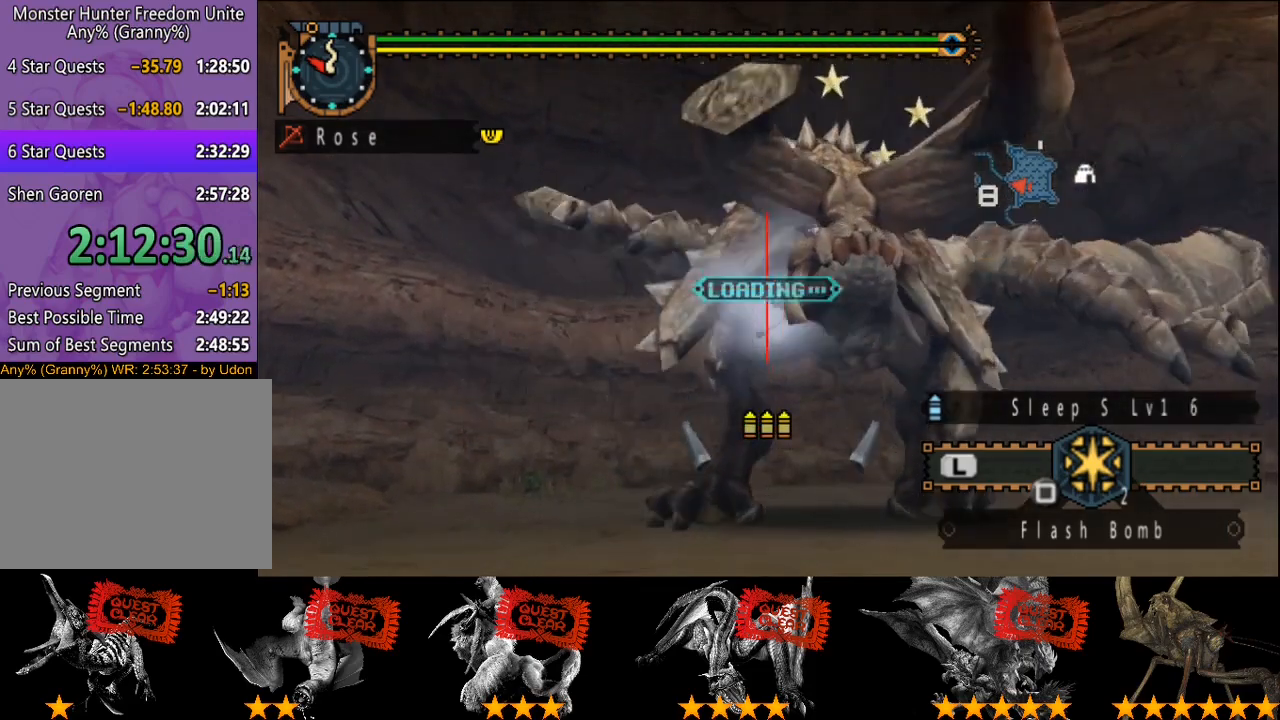
{"buttons": [], "left_stick": "up-right", "right_stick": "center", "events": [[83, "TRIANGLE", "up"], [117, "TRIANGLE", "down"], [217, "TRIANGLE", "up"], [417, "left_stick", "up-right"]]}
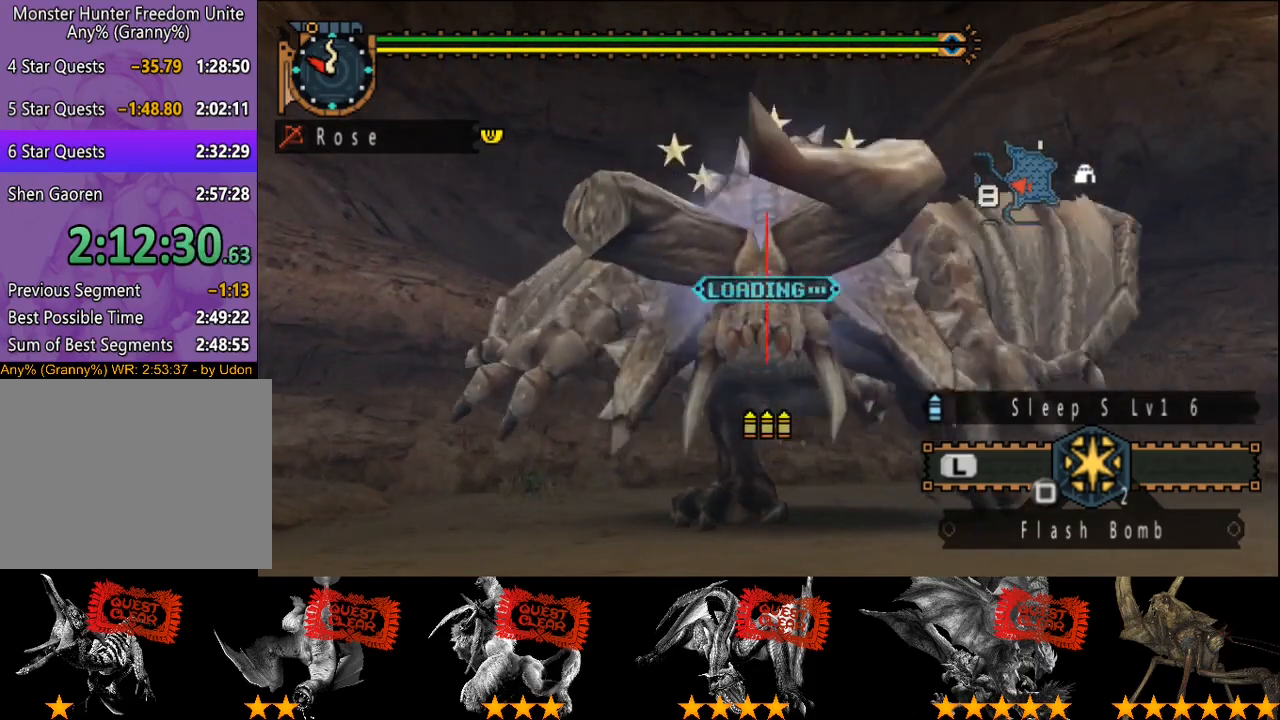
{"buttons": ["CIRCLE"], "left_stick": "up-right", "right_stick": "center", "events": [[450, "CIRCLE", "down"]]}
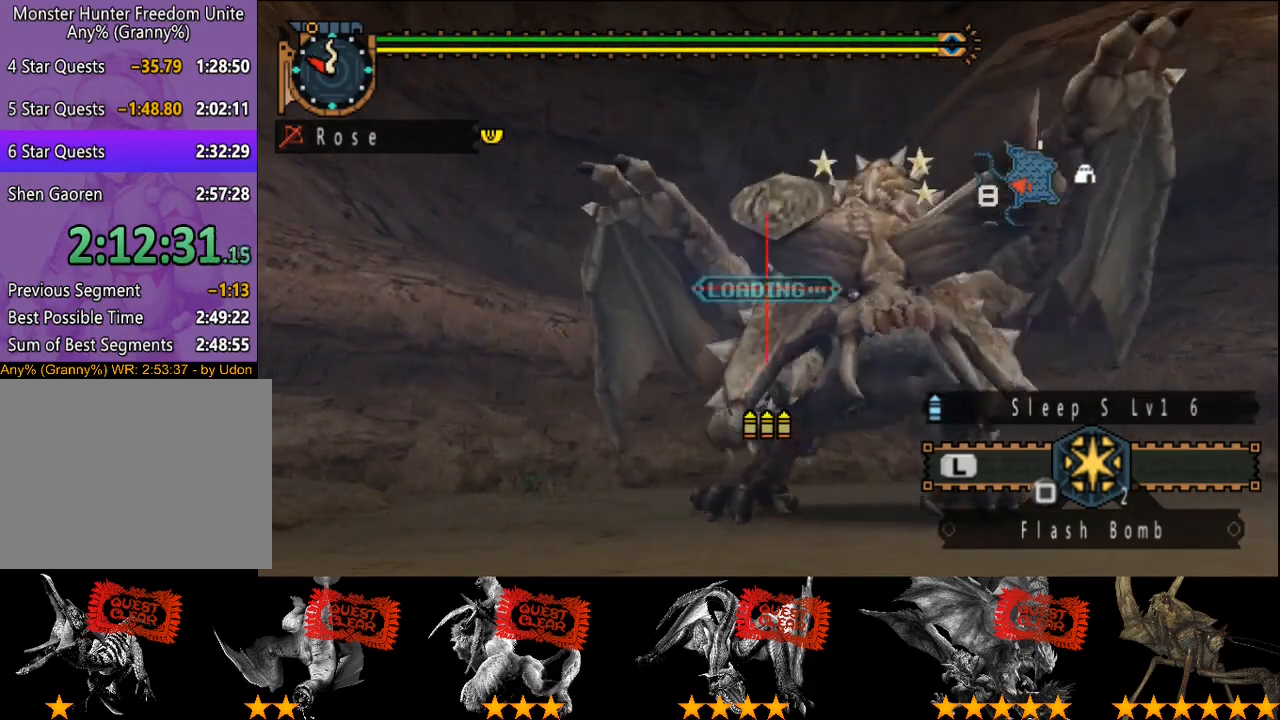
{"buttons": [], "left_stick": "up-right", "right_stick": "center", "events": [[50, "CIRCLE", "up"], [117, "CIRCLE", "down"], [183, "CIRCLE", "up"], [317, "CIRCLE", "down"], [350, "CIRCLE", "up"]]}
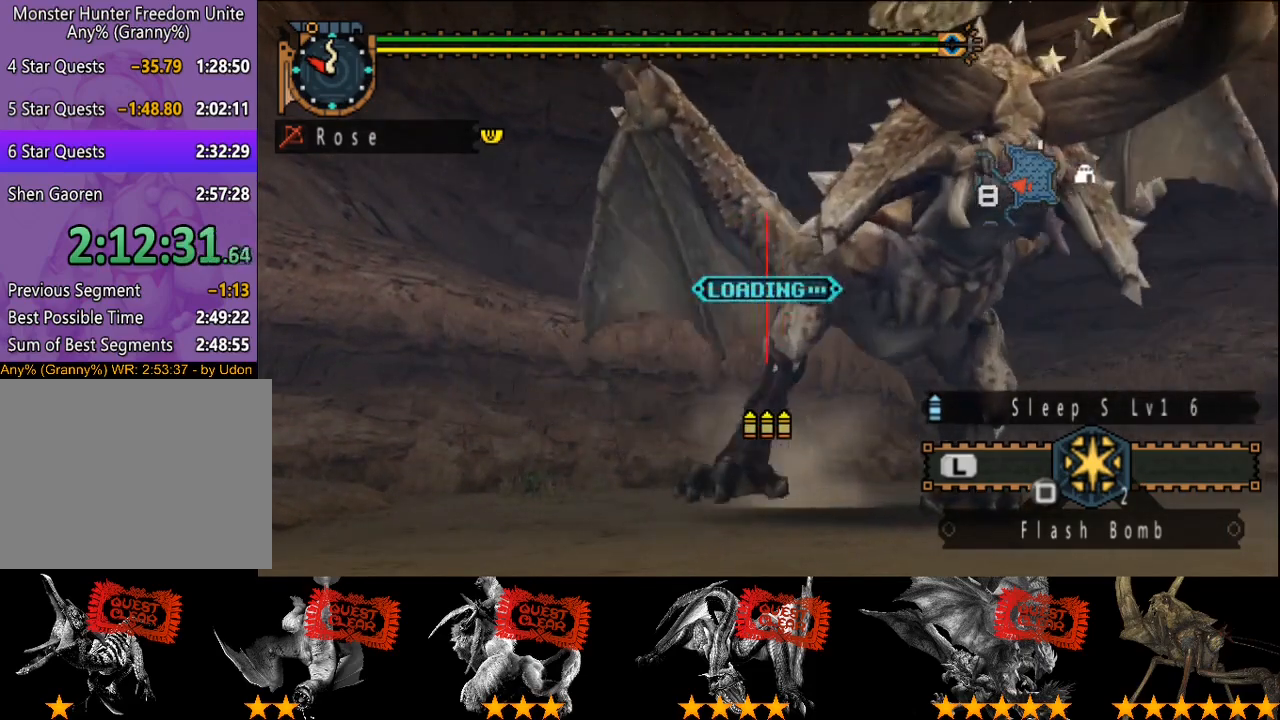
{"buttons": [], "left_stick": "up-right", "right_stick": "center", "events": []}
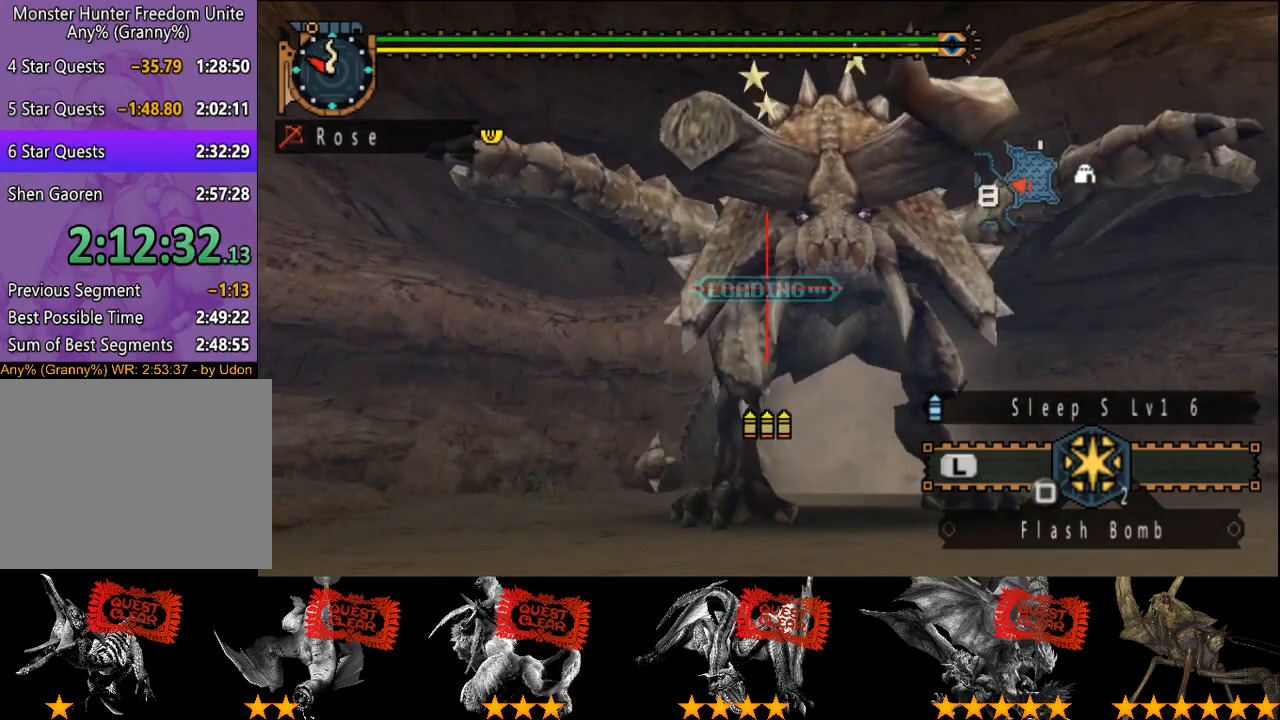
{"buttons": [], "left_stick": "center", "right_stick": "center", "events": [[33, "CIRCLE", "down"], [100, "CIRCLE", "up"], [167, "CIRCLE", "down"], [267, "CIRCLE", "up"], [333, "left_stick", "center"], [367, "R2", "down"], [467, "R2", "up"]]}
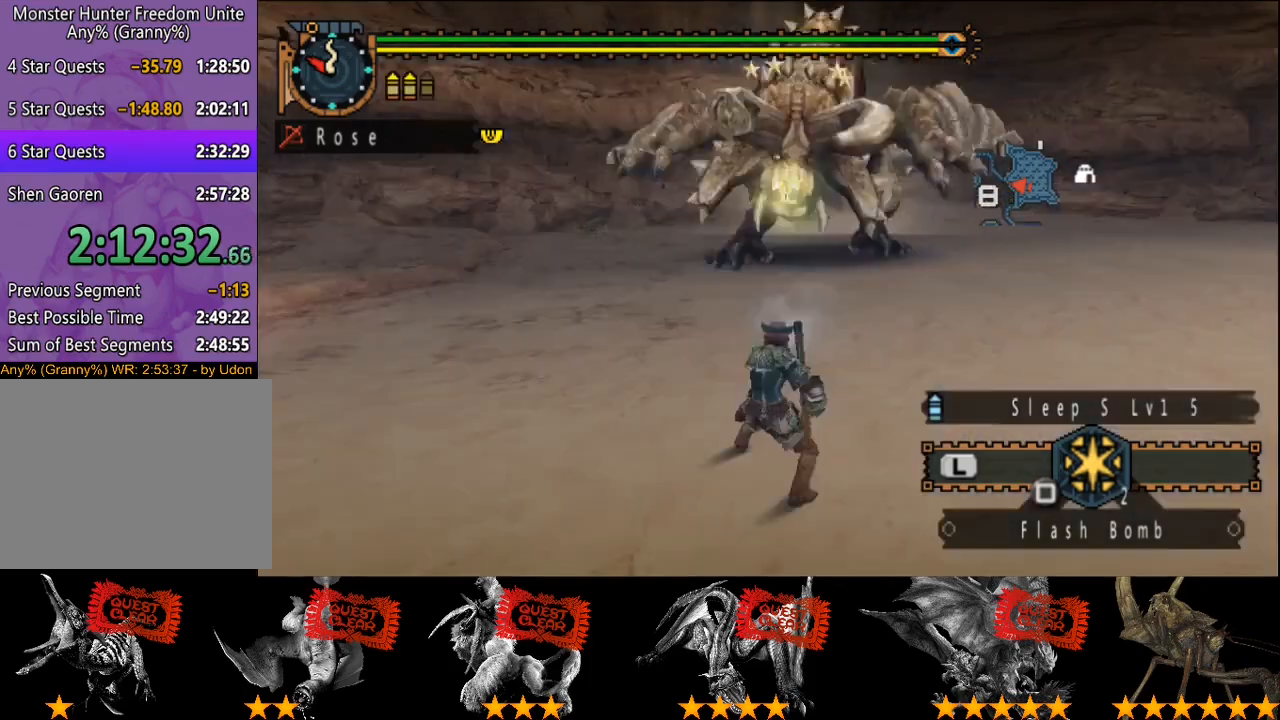
{"buttons": [], "left_stick": "up-right", "right_stick": "center", "events": [[200, "left_stick", "up-right"]]}
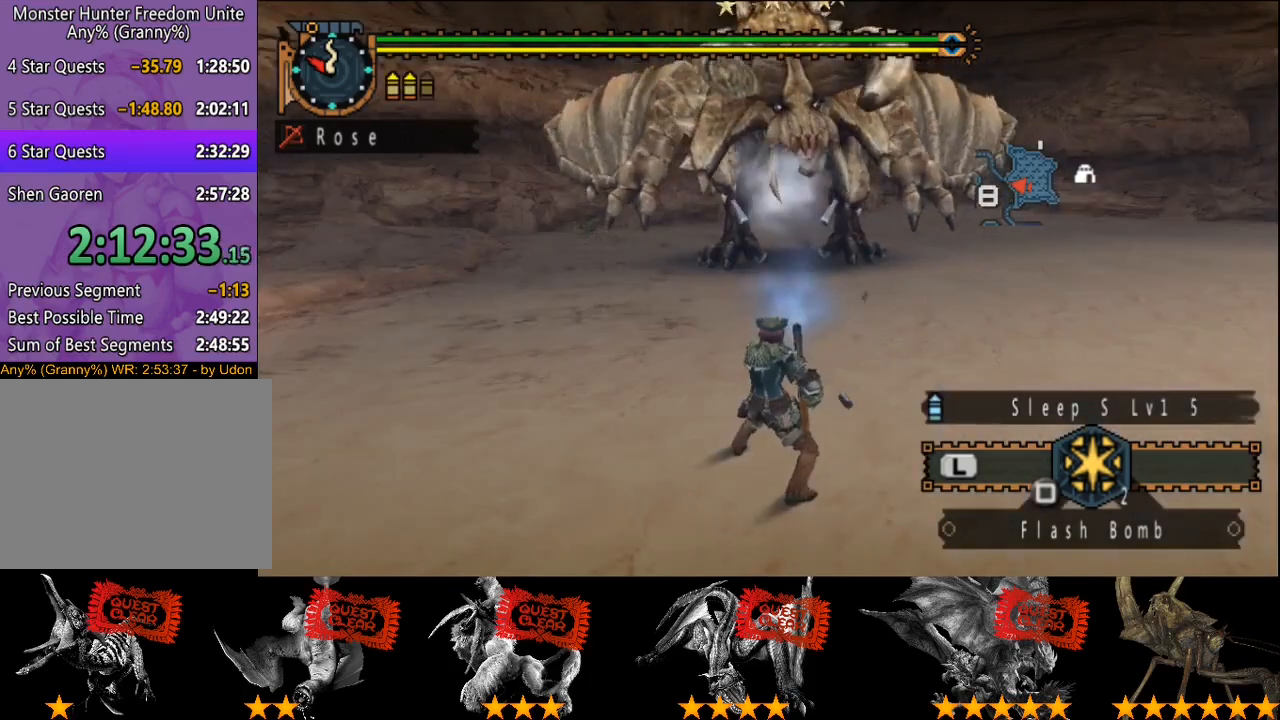
{"buttons": ["L2", "R2"], "left_stick": "up-right", "right_stick": "center", "events": [[50, "SQUARE", "down"], [283, "SQUARE", "up"], [317, "L2", "down"], [350, "R2", "down"]]}
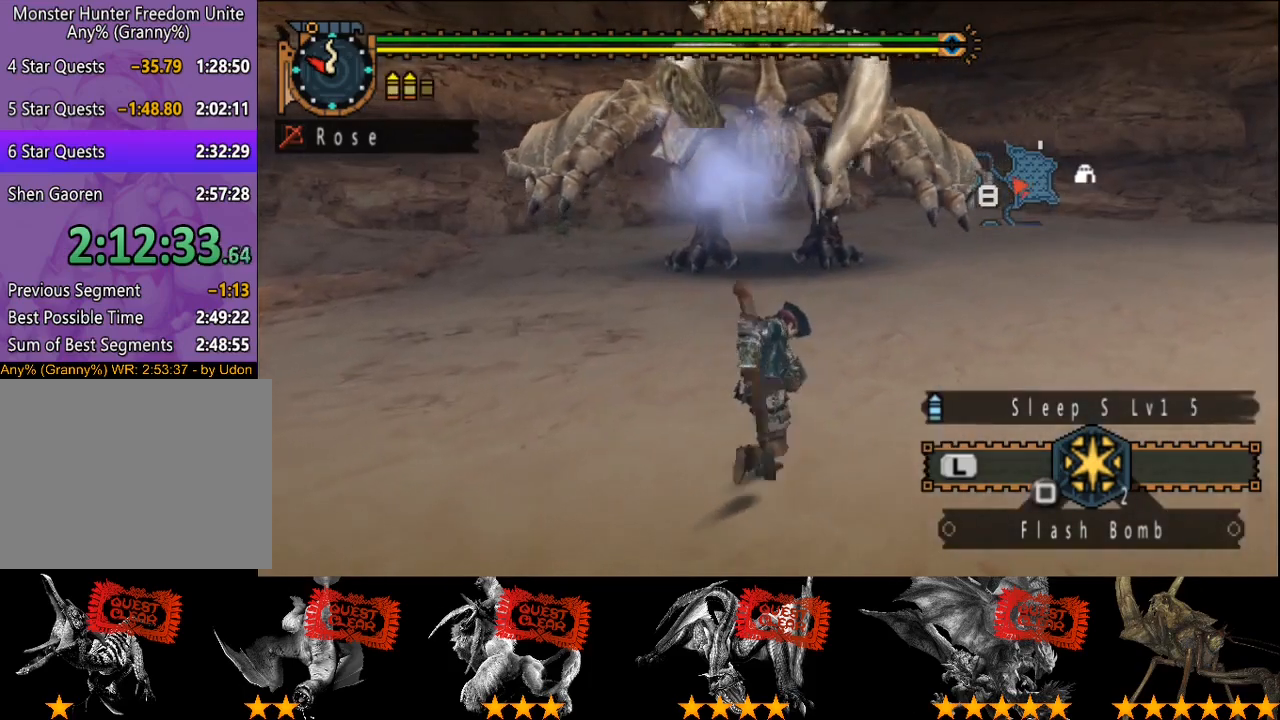
{"buttons": ["L2", "R2"], "left_stick": "up-right", "right_stick": "center", "events": []}
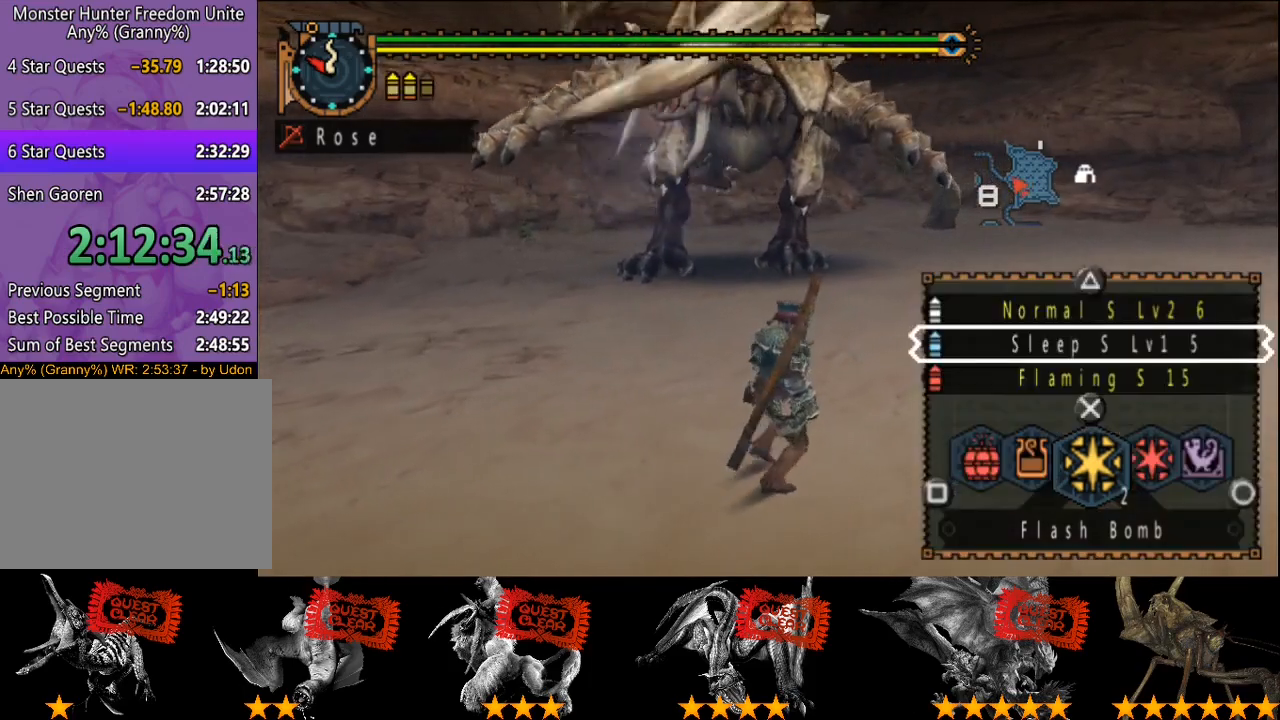
{"buttons": ["R2"], "left_stick": "up-right", "right_stick": "center", "events": [[117, "SQUARE", "down"], [217, "SQUARE", "up"], [483, "L2", "up"]]}
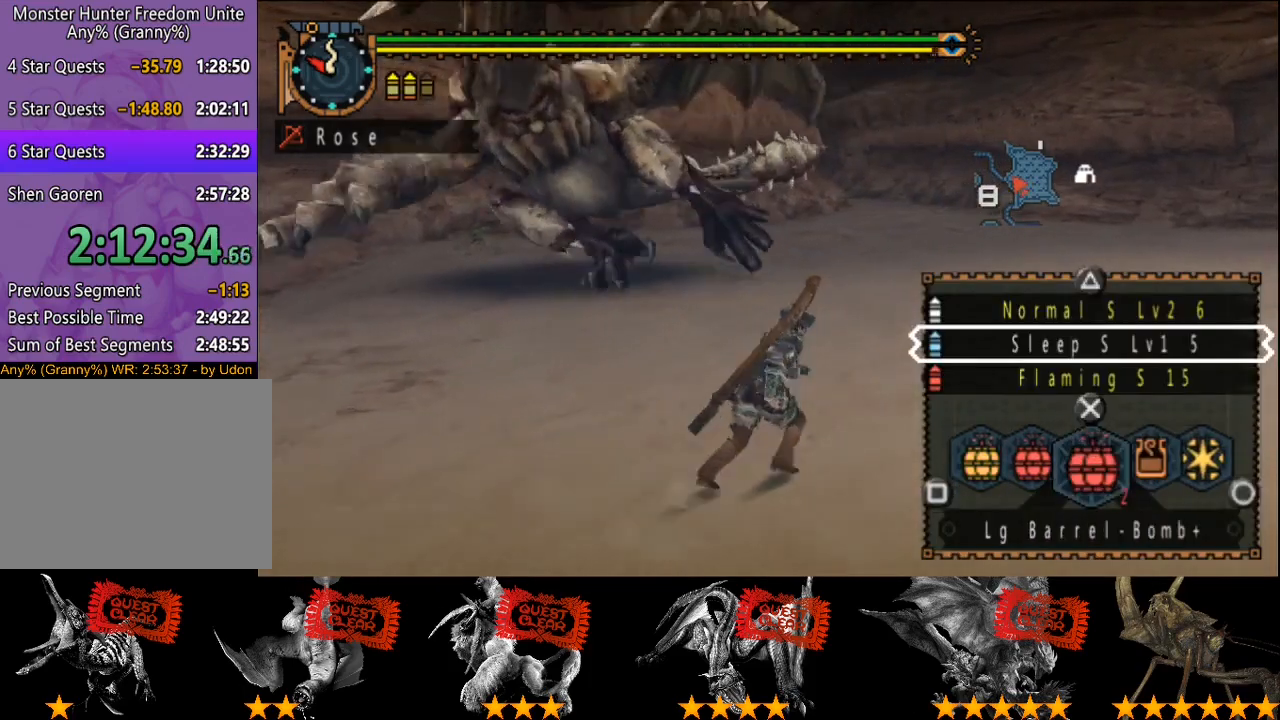
{"buttons": ["R2"], "left_stick": "up-right", "right_stick": "center", "events": [[133, "right_stick", "left"], [333, "right_stick", "center"]]}
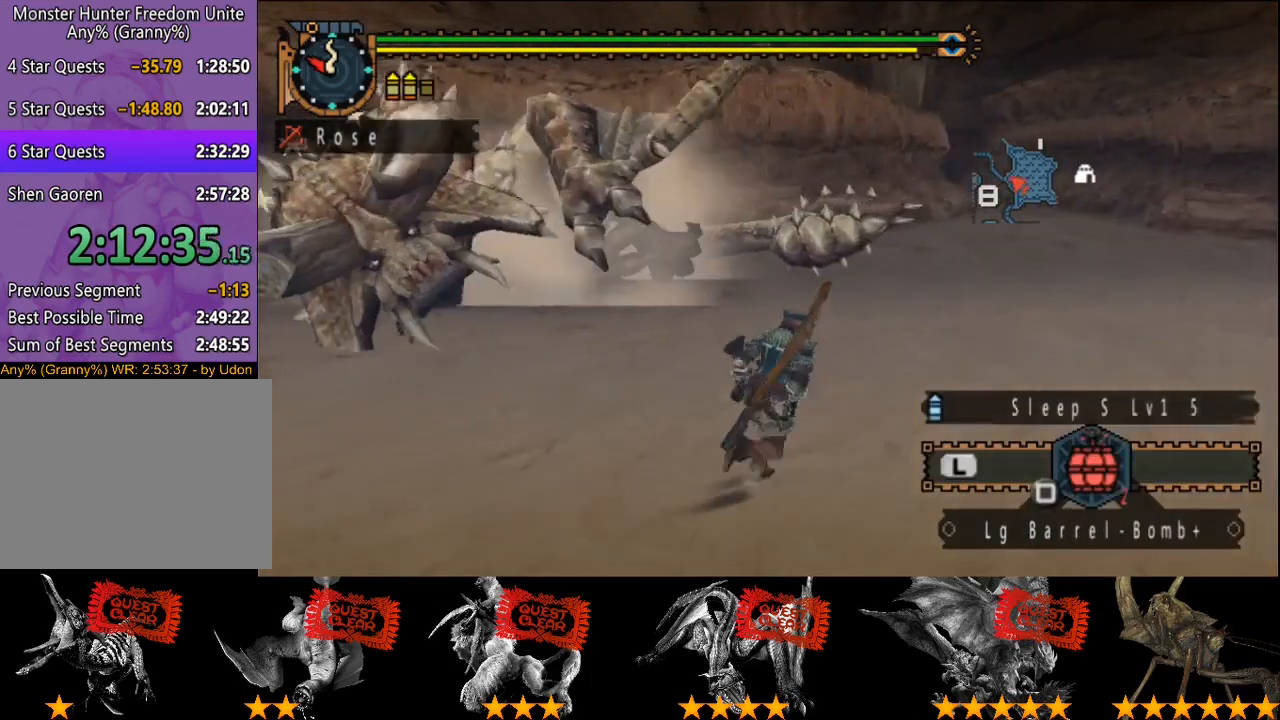
{"buttons": ["R2"], "left_stick": "up-right", "right_stick": "left", "events": [[133, "right_stick", "left"]]}
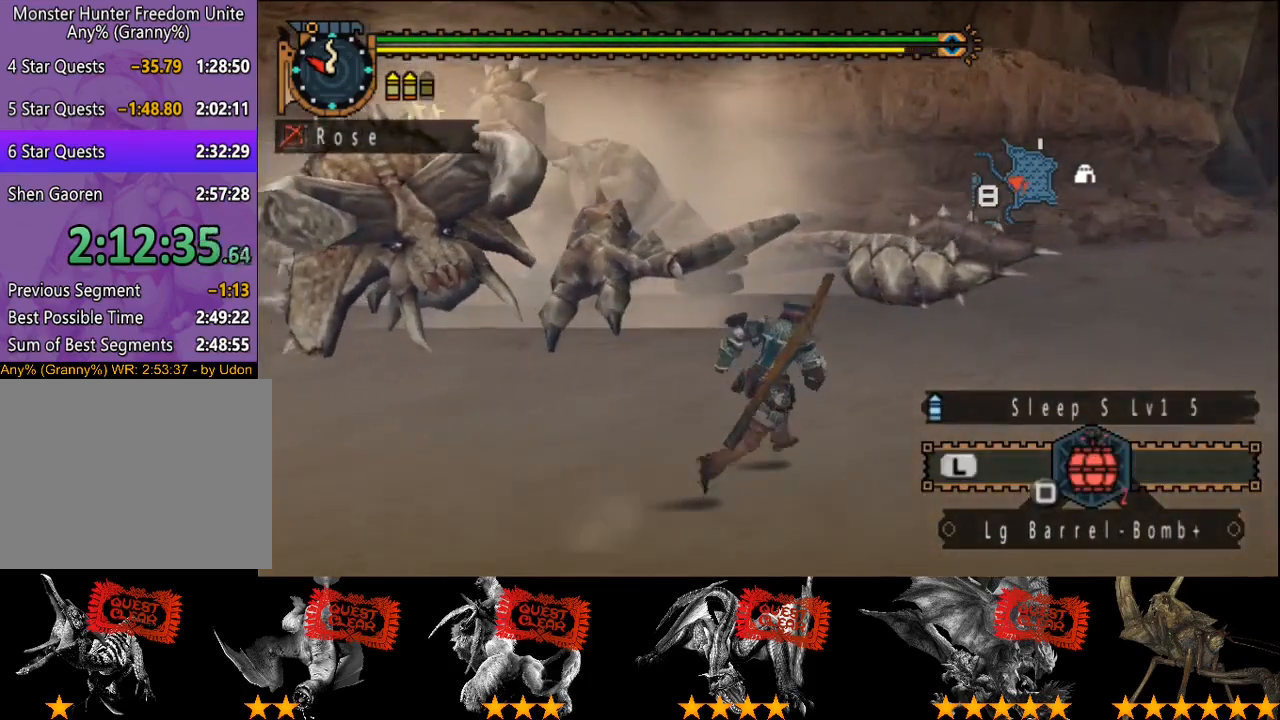
{"buttons": ["R2"], "left_stick": "up-right", "right_stick": "left", "events": []}
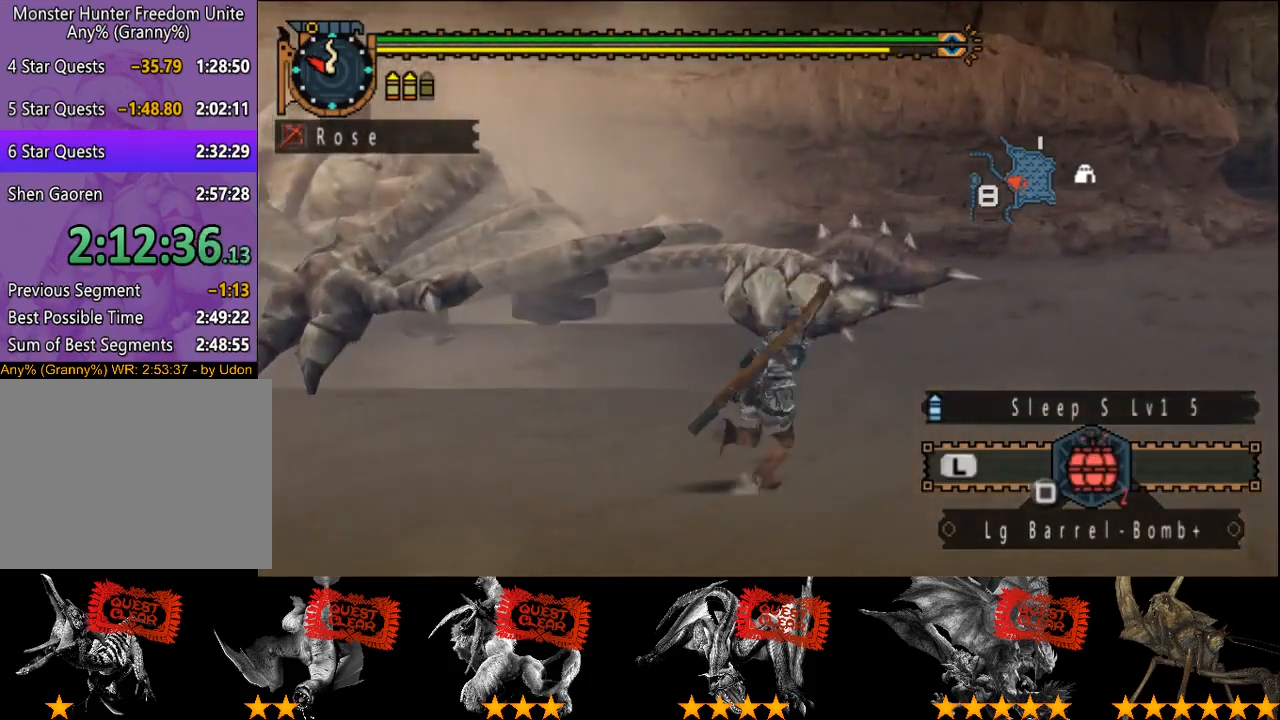
{"buttons": ["R2"], "left_stick": "up-right", "right_stick": "left", "events": []}
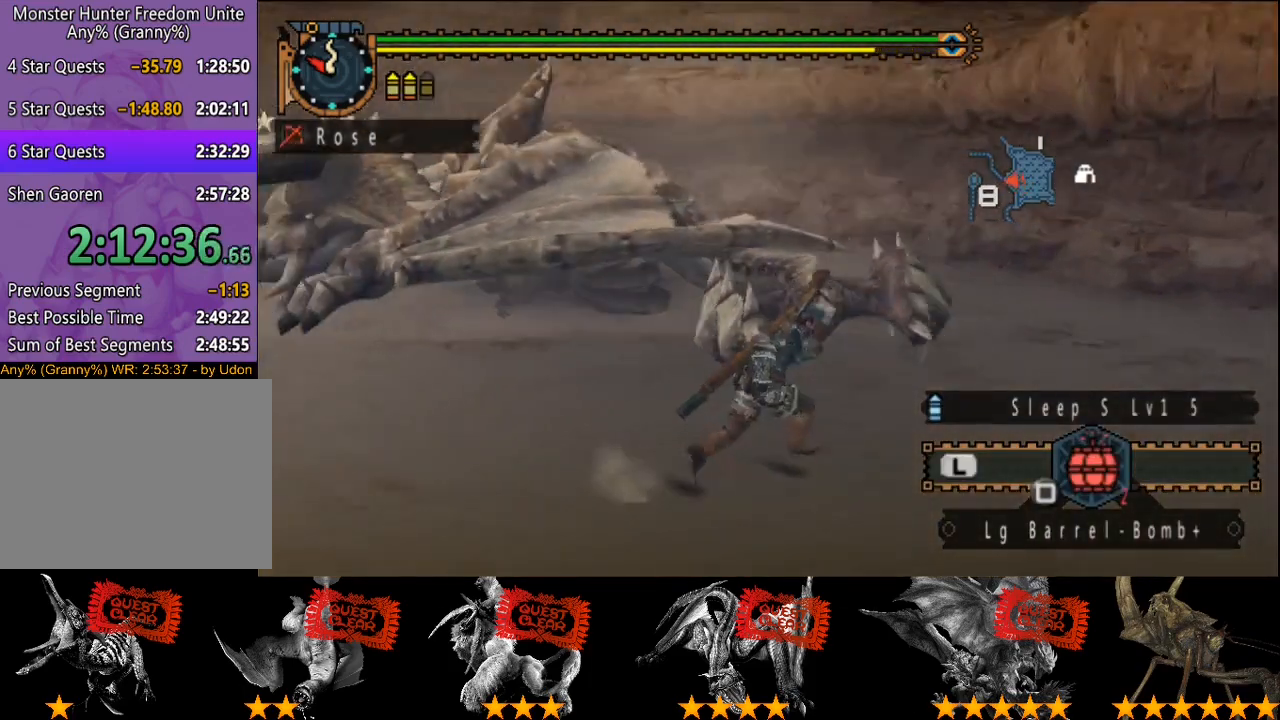
{"buttons": ["R2"], "left_stick": "right", "right_stick": "center", "events": [[150, "left_stick", "right"], [183, "right_stick", "center"]]}
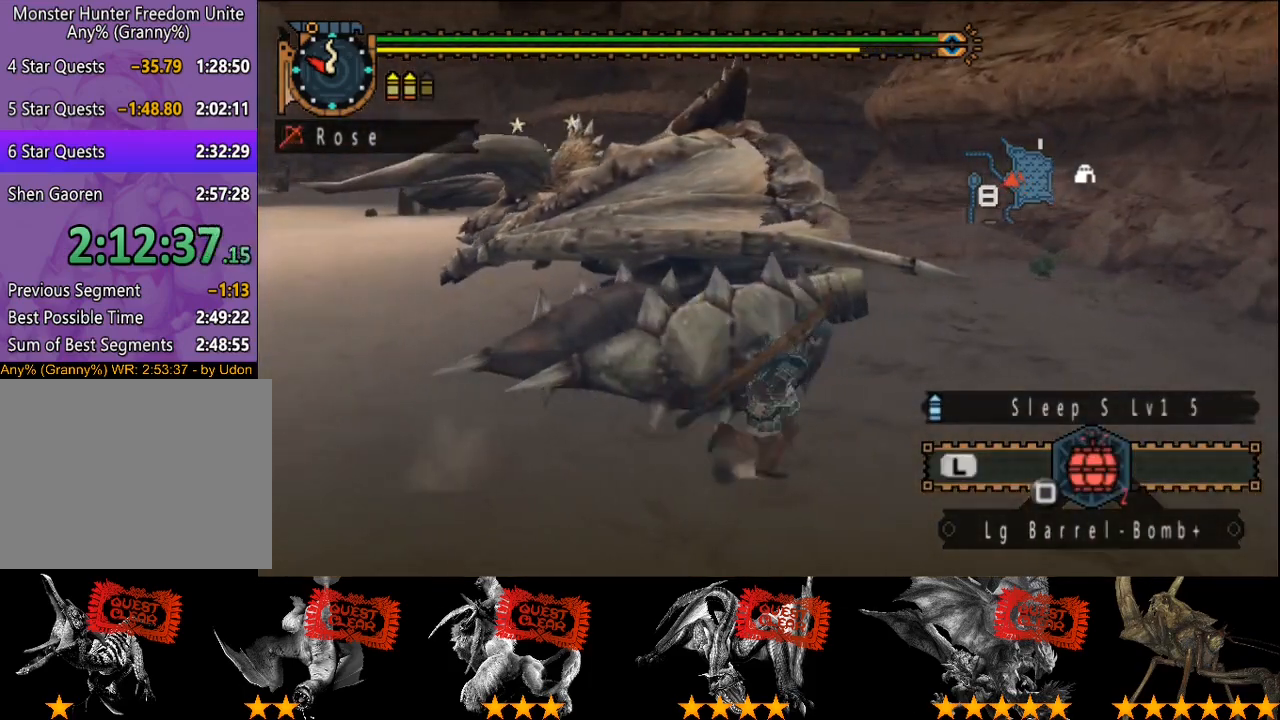
{"buttons": ["R2"], "left_stick": "up-right", "right_stick": "center", "events": [[267, "left_stick", "up-right"]]}
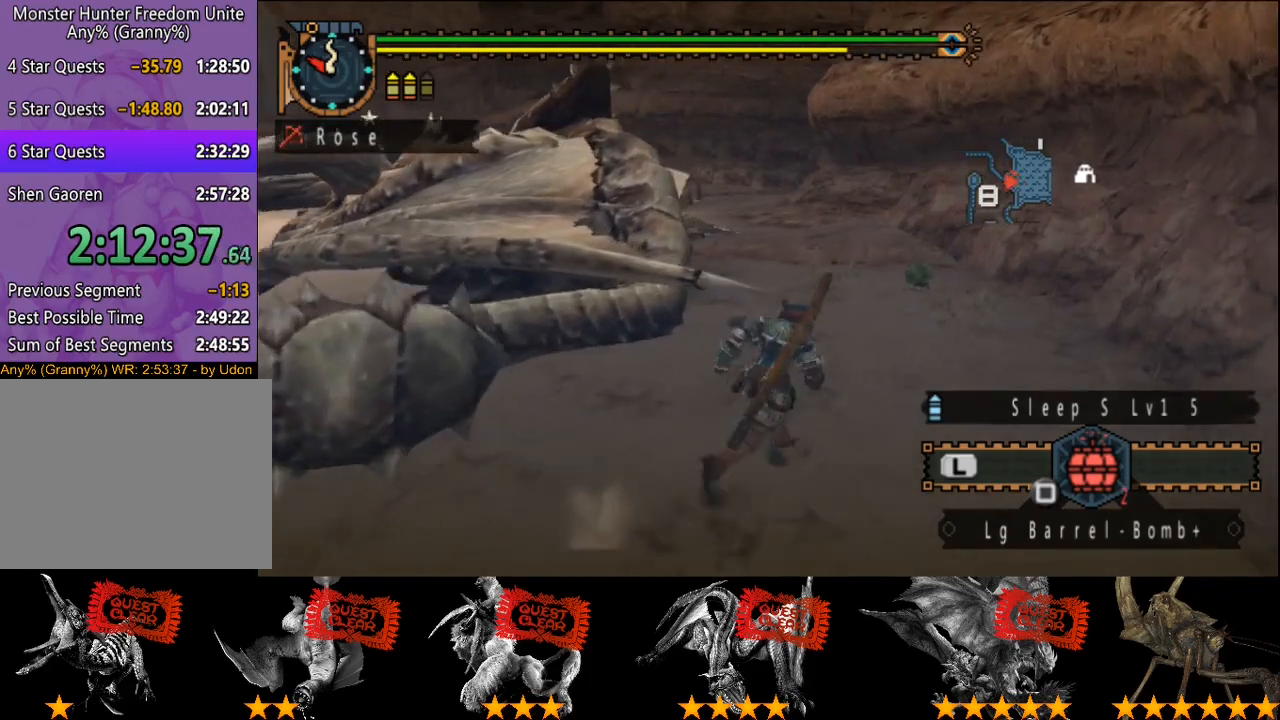
{"buttons": [], "left_stick": "up", "right_stick": "center", "events": [[33, "left_stick", "up"], [400, "SQUARE", "down"], [467, "R2", "up"], [467, "SQUARE", "up"]]}